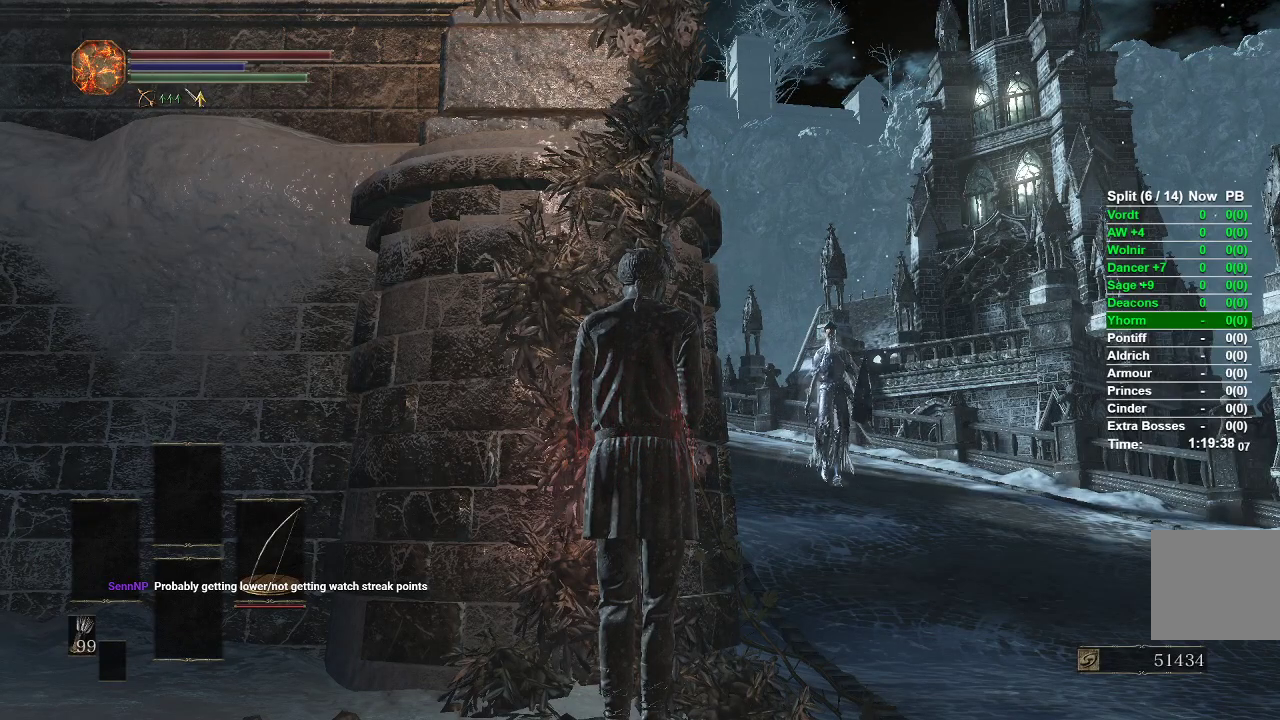
Gameplay with a controller (Xbox layout); each line is a JSON object with the inputs held at the frame after it. "events" lists button and stick changes between this image and that frame as [ms after this image, input, new state], when the widget could be followed in between.
{"buttons": [], "left_stick": "center", "right_stick": "center", "events": []}
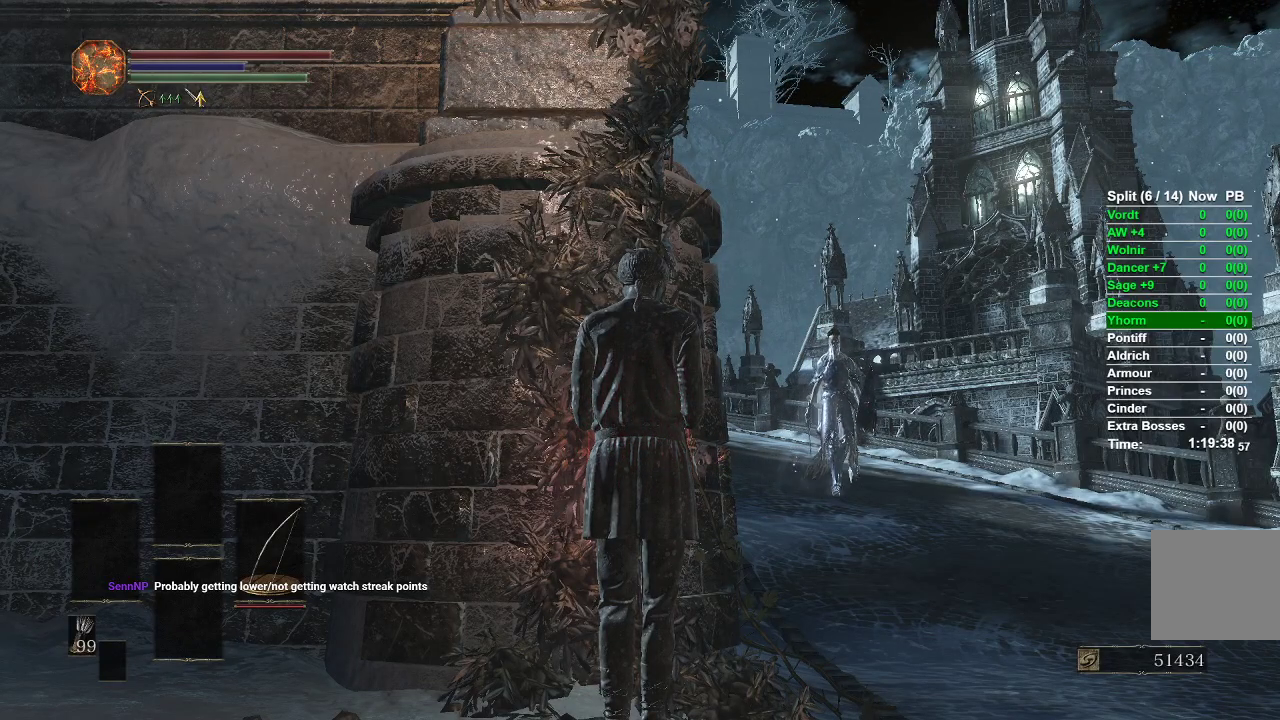
{"buttons": [], "left_stick": "center", "right_stick": "center", "events": []}
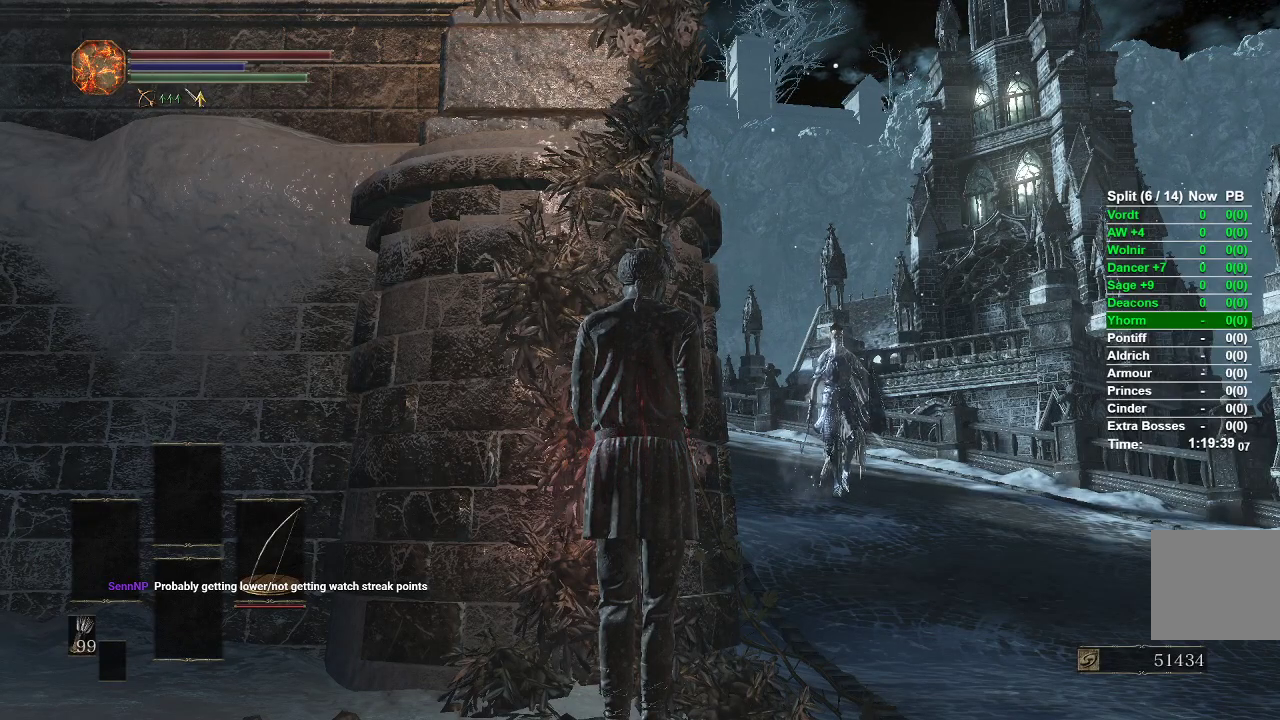
{"buttons": [], "left_stick": "center", "right_stick": "center", "events": [[50, "right_stick", "down"], [150, "right_stick", "center"]]}
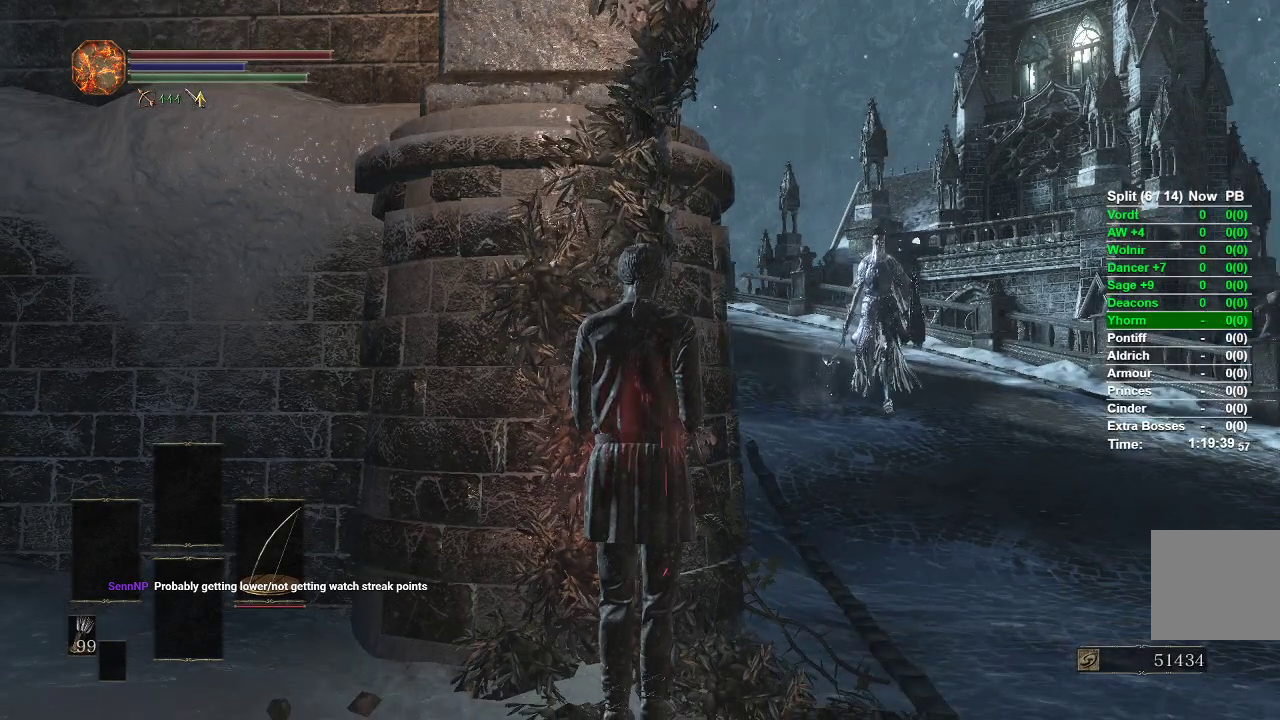
{"buttons": [], "left_stick": "center", "right_stick": "center", "events": []}
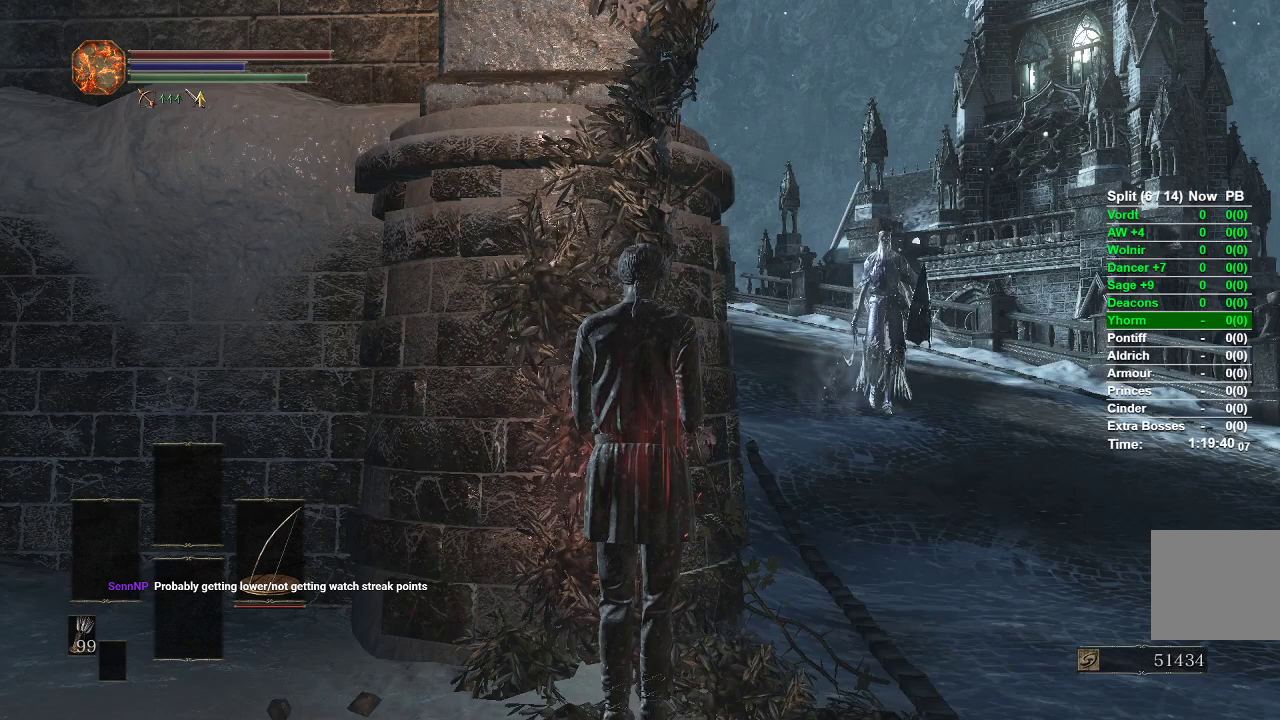
{"buttons": [], "left_stick": "center", "right_stick": "center", "events": []}
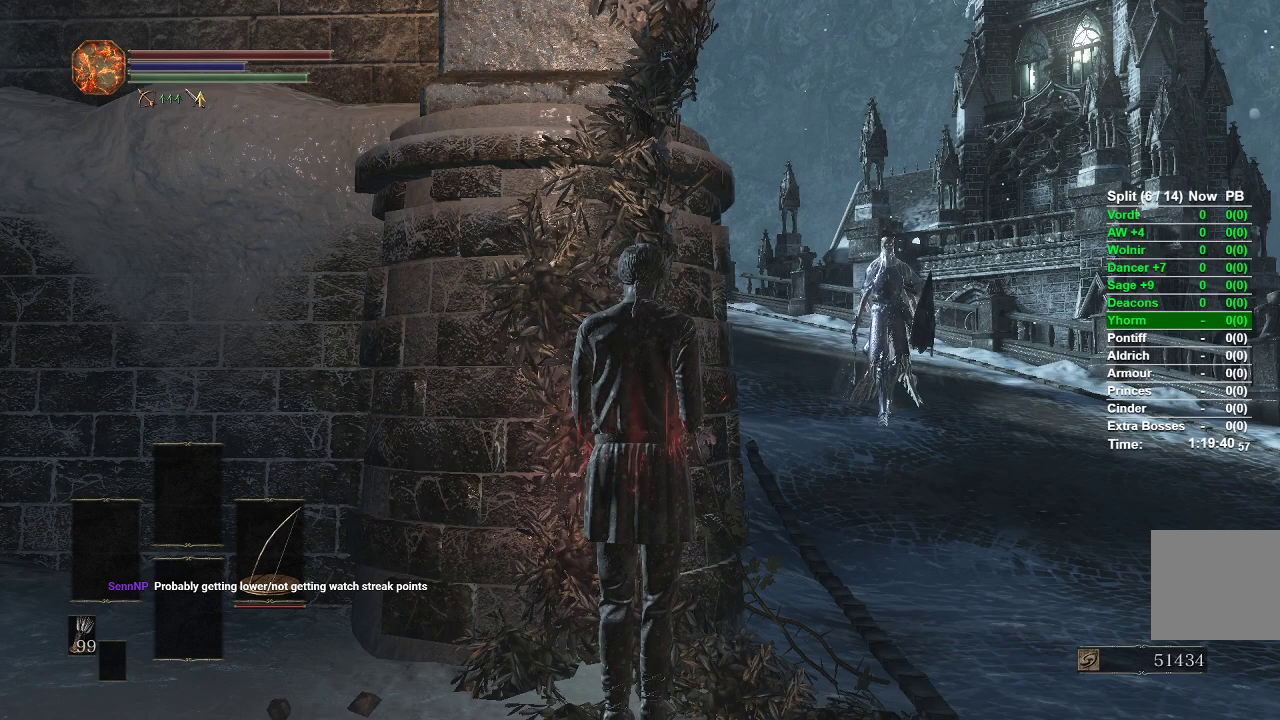
{"buttons": [], "left_stick": "center", "right_stick": "center", "events": []}
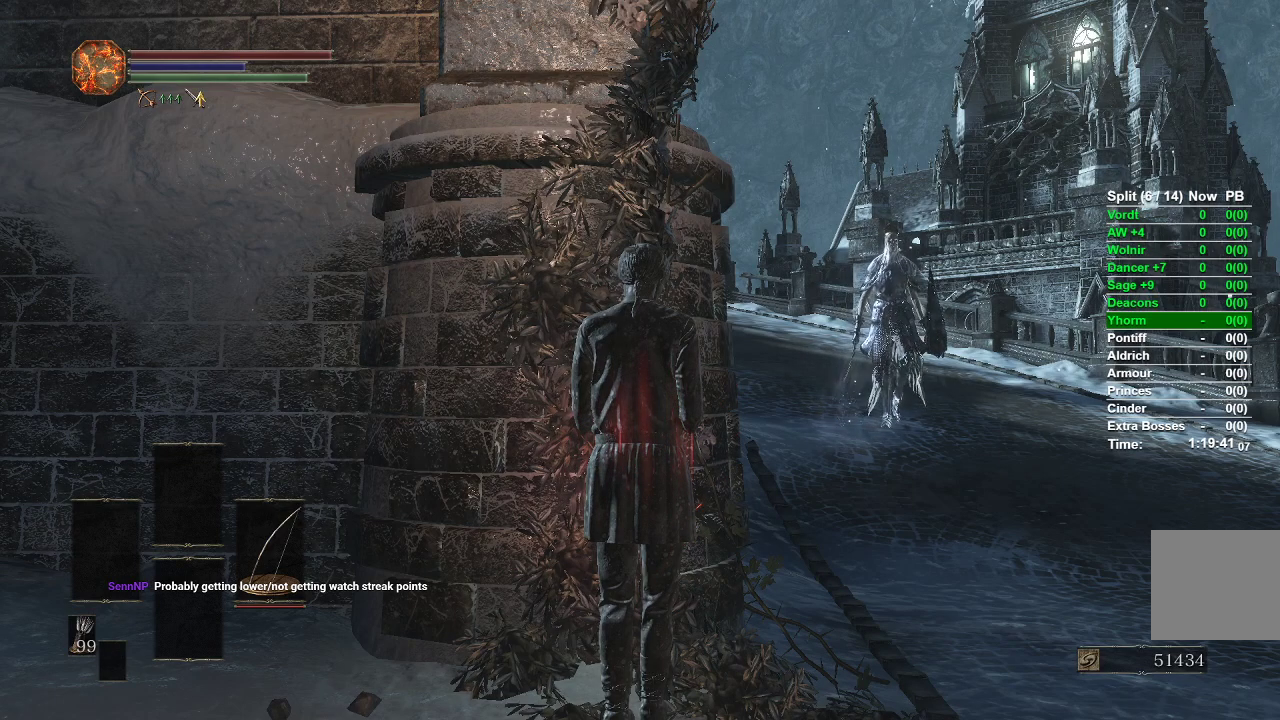
{"buttons": [], "left_stick": "center", "right_stick": "center", "events": []}
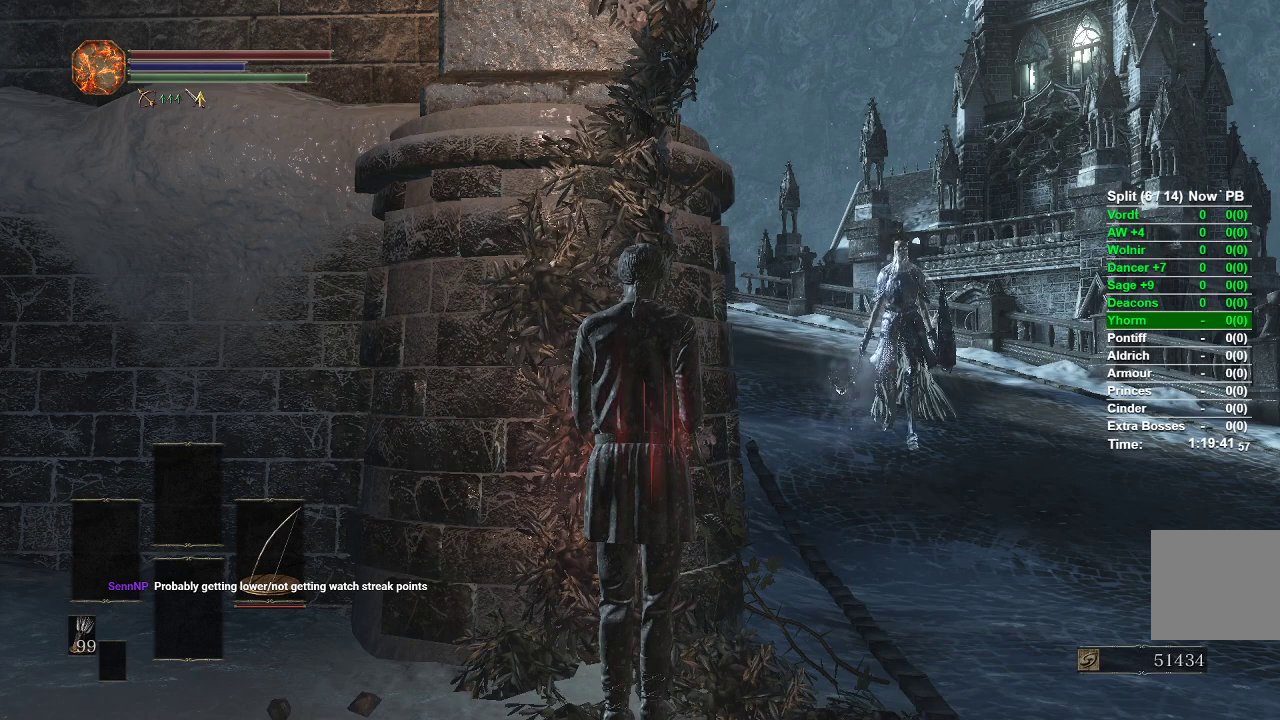
{"buttons": [], "left_stick": "center", "right_stick": "center", "events": []}
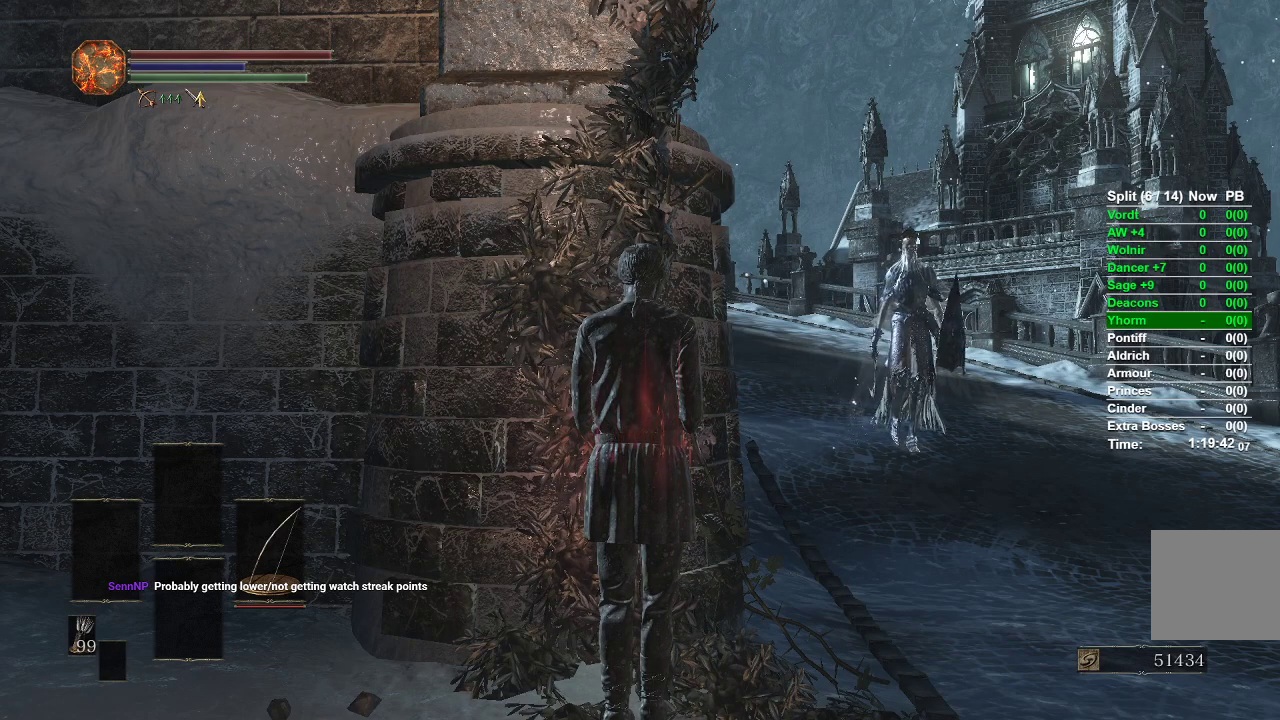
{"buttons": [], "left_stick": "center", "right_stick": "center", "events": []}
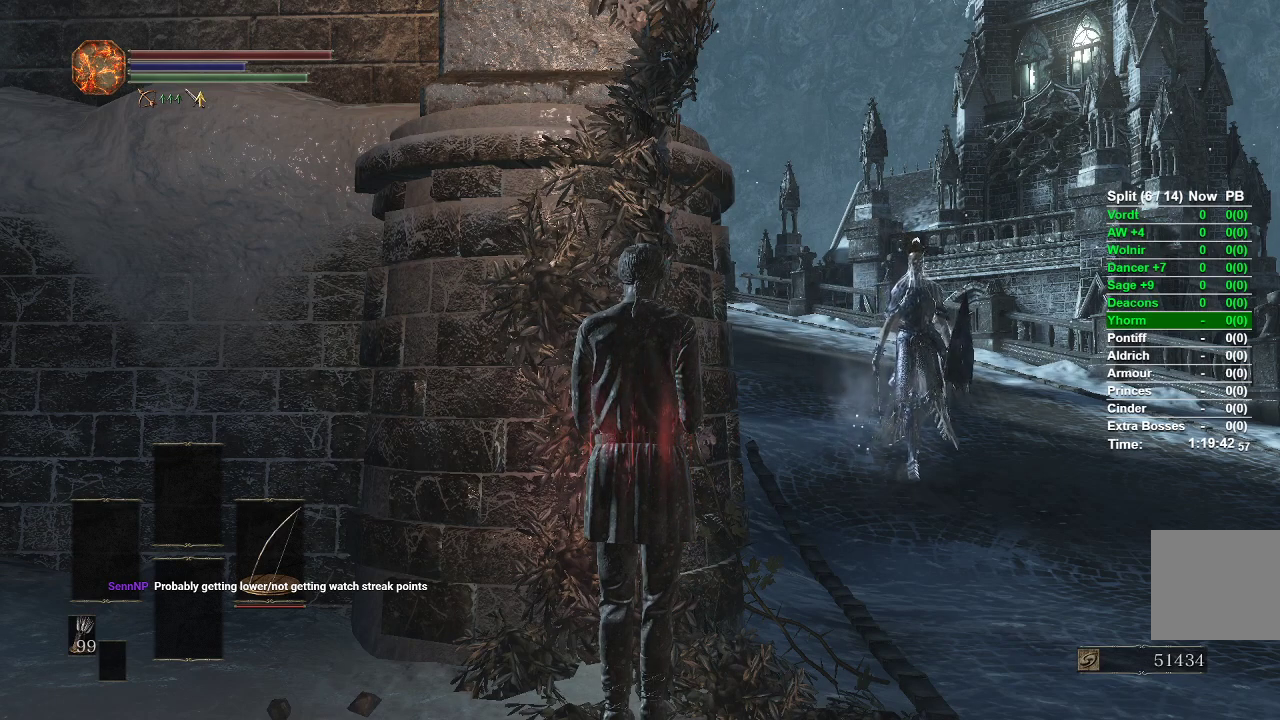
{"buttons": [], "left_stick": "center", "right_stick": "center", "events": []}
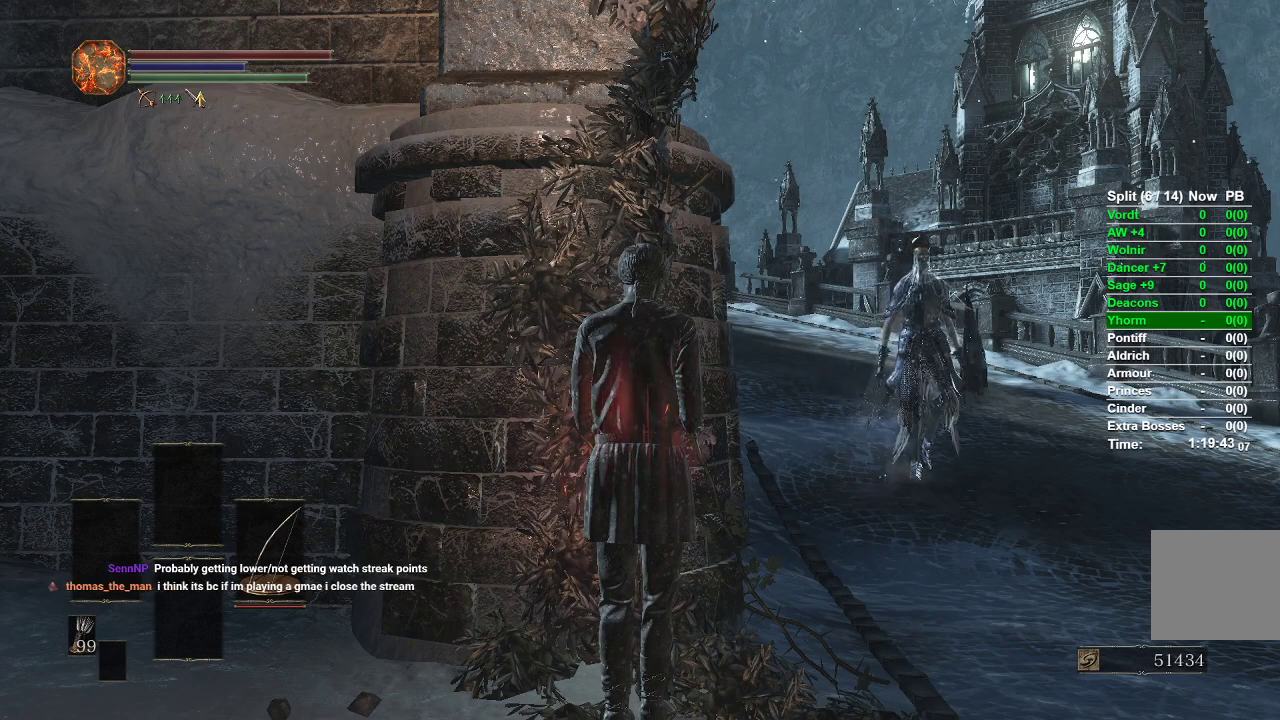
{"buttons": [], "left_stick": "center", "right_stick": "center", "events": [[267, "right_stick", "down"], [400, "right_stick", "center"]]}
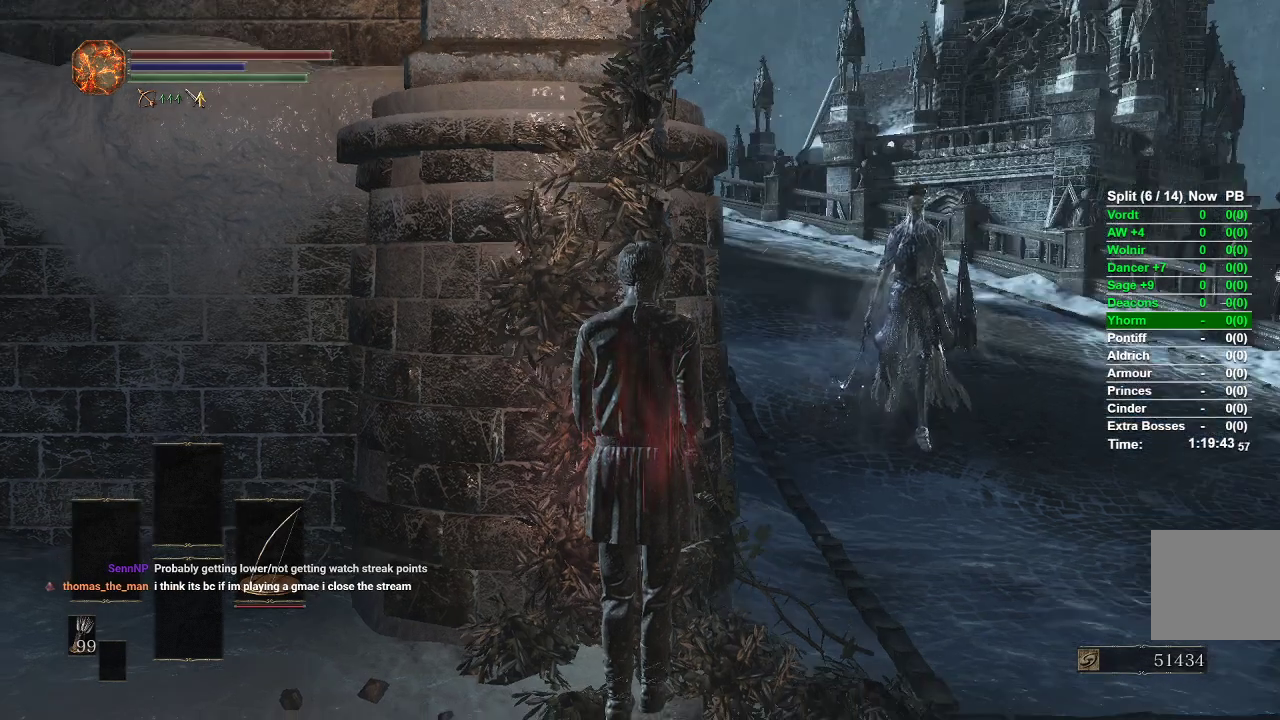
{"buttons": ["START"], "left_stick": "center", "right_stick": "center", "events": [[483, "START", "down"]]}
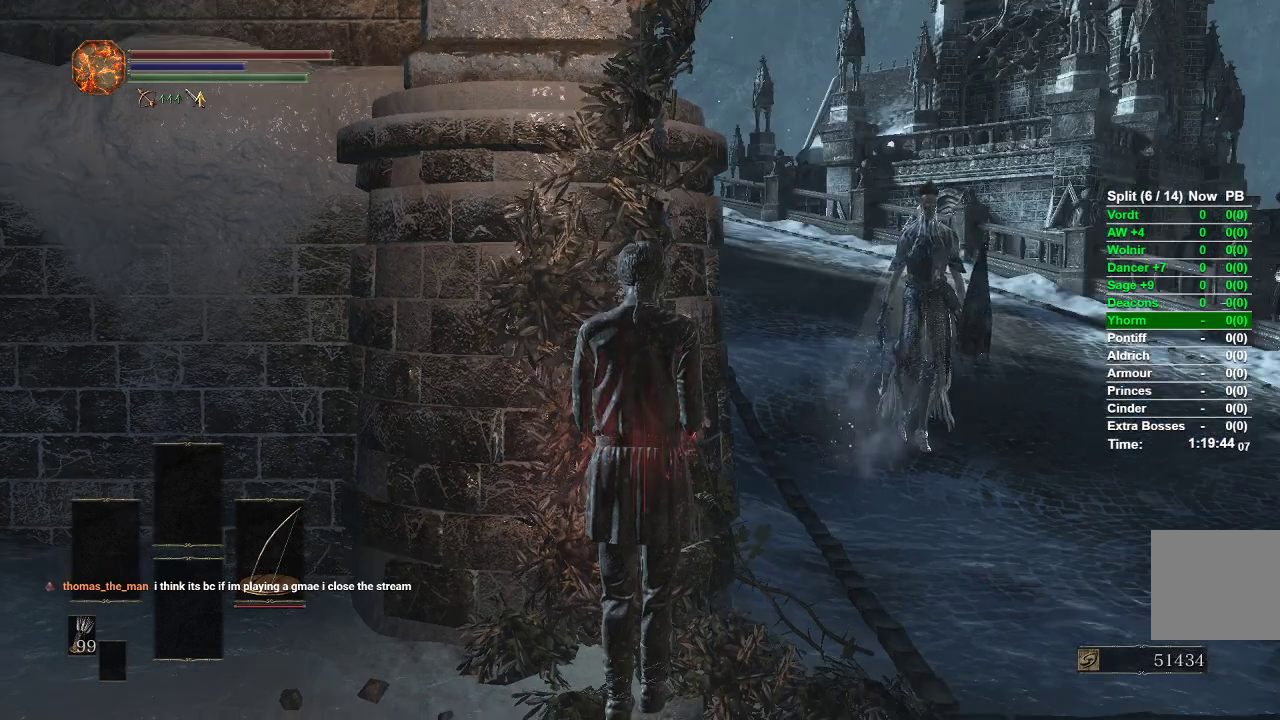
{"buttons": [], "left_stick": "center", "right_stick": "center", "events": [[133, "START", "up"]]}
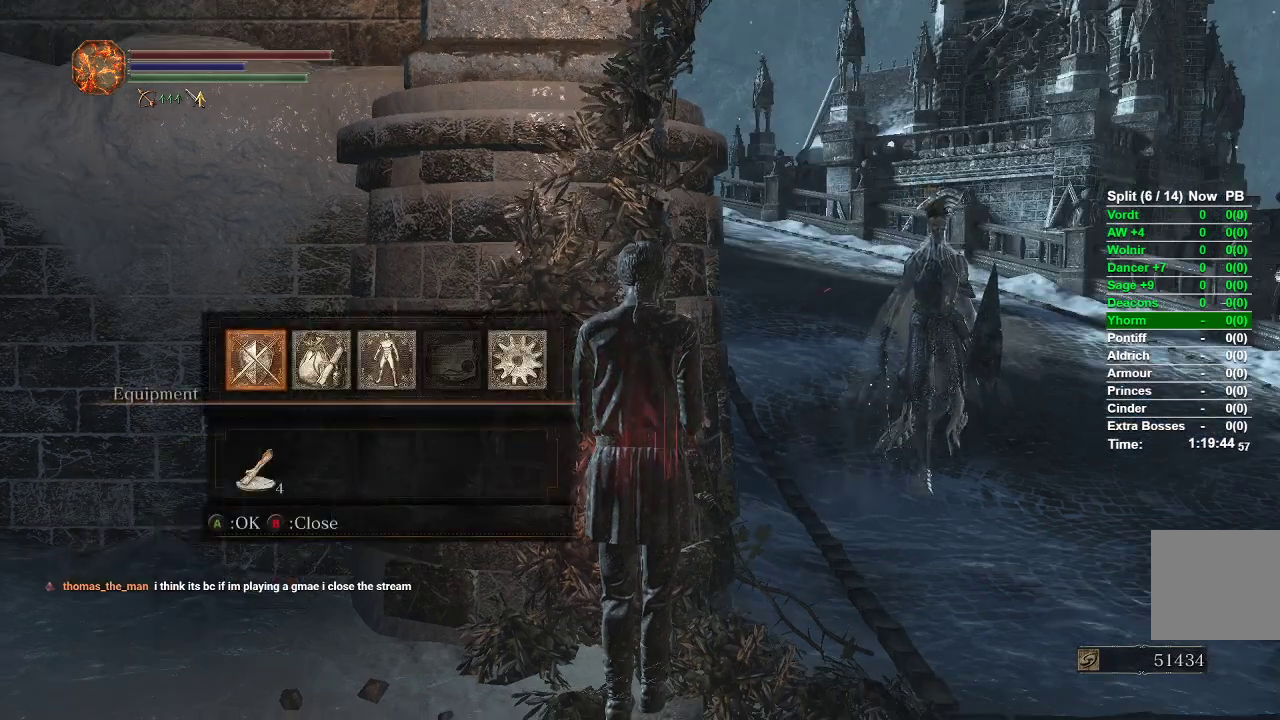
{"buttons": [], "left_stick": "center", "right_stick": "center", "events": []}
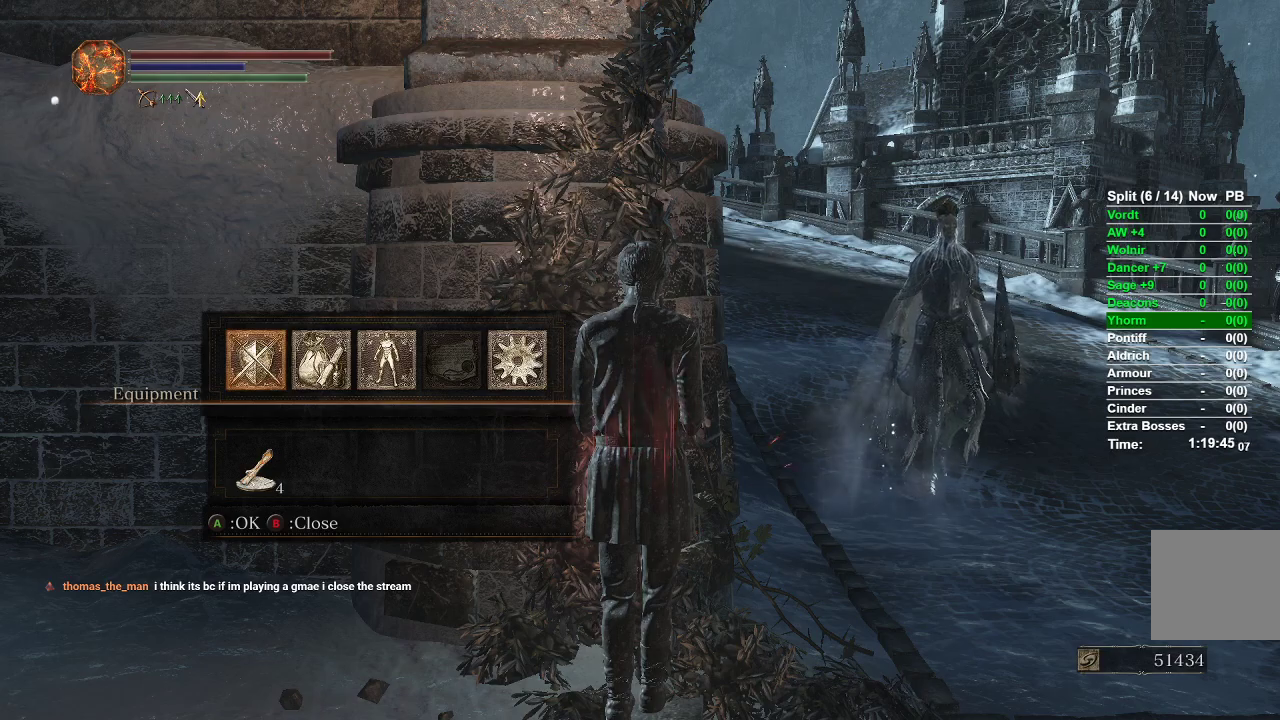
{"buttons": [], "left_stick": "center", "right_stick": "down-right", "events": [[350, "right_stick", "down"], [450, "right_stick", "down-right"]]}
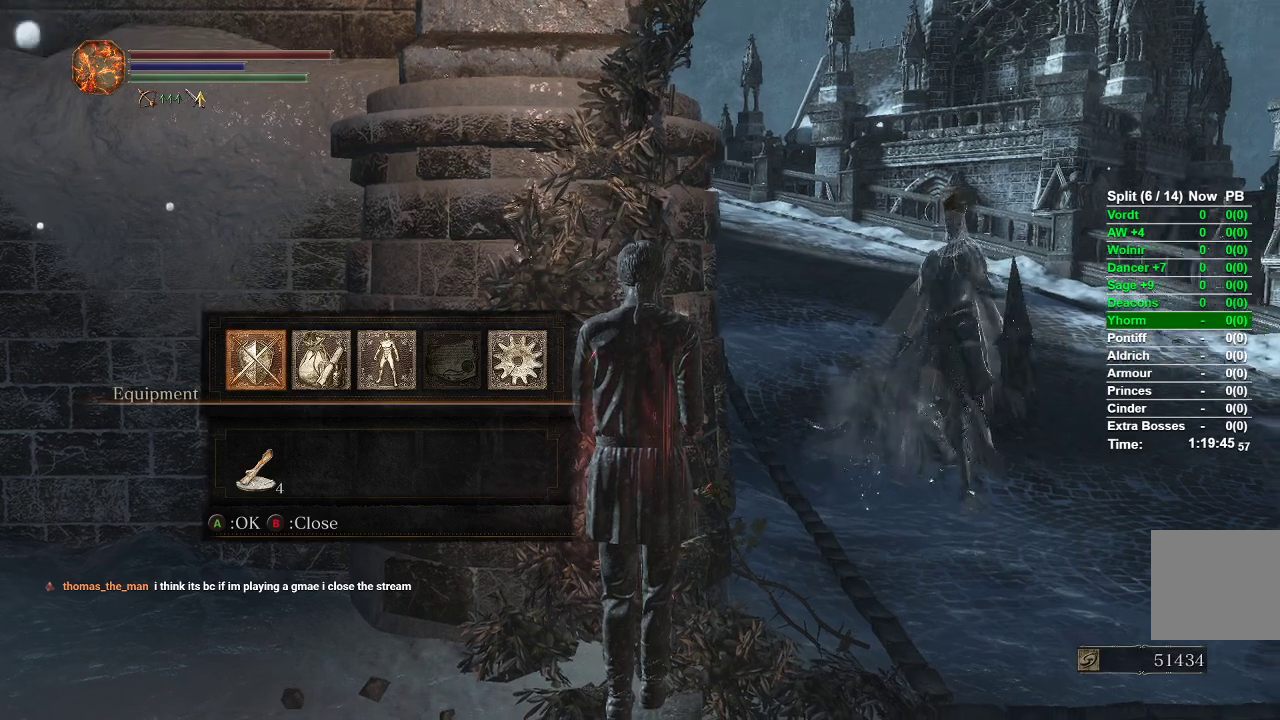
{"buttons": [], "left_stick": "center", "right_stick": "center", "events": [[117, "right_stick", "center"]]}
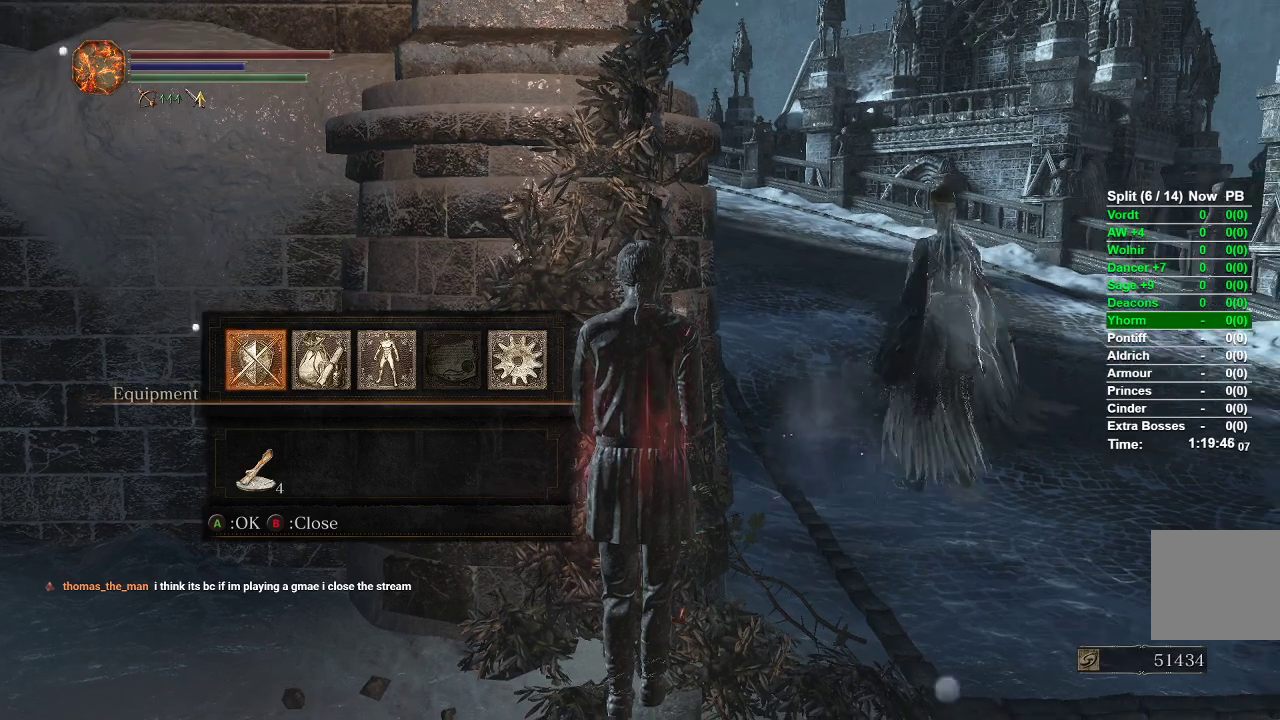
{"buttons": [], "left_stick": "center", "right_stick": "center", "events": []}
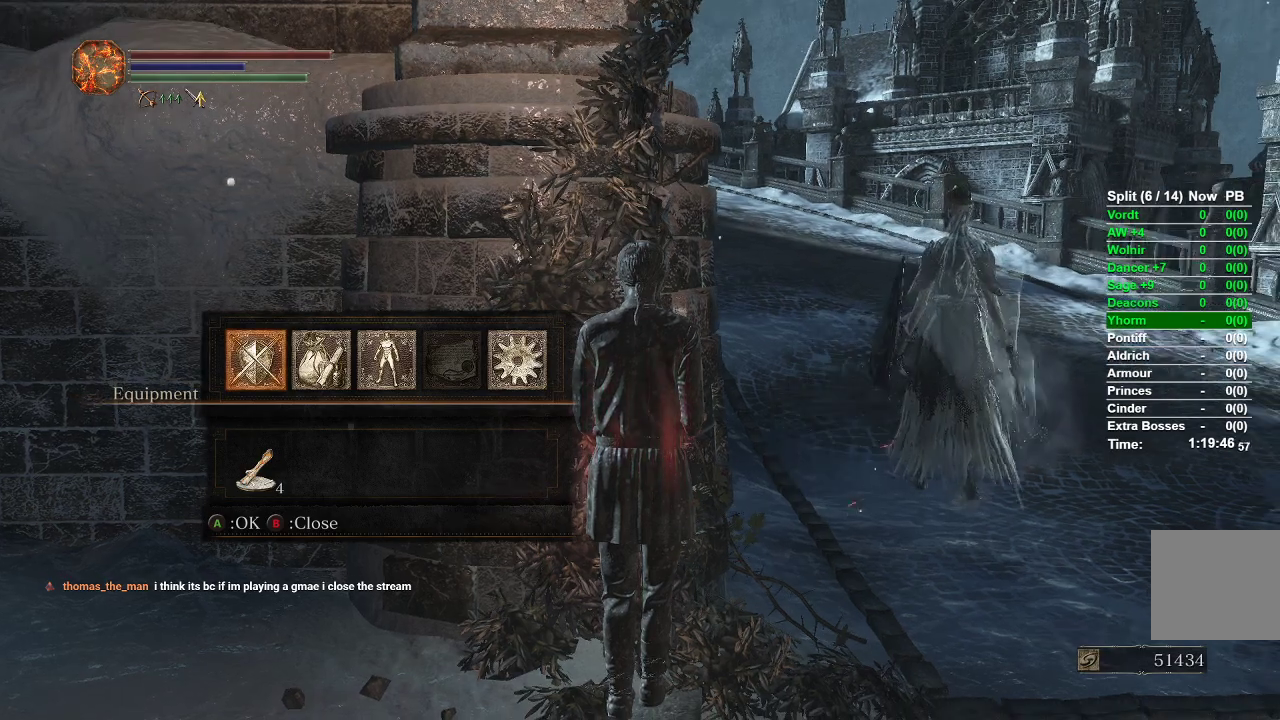
{"buttons": [], "left_stick": "up-right", "right_stick": "center", "events": [[33, "left_stick", "up-right"], [167, "right_stick", "left"], [367, "right_stick", "center"]]}
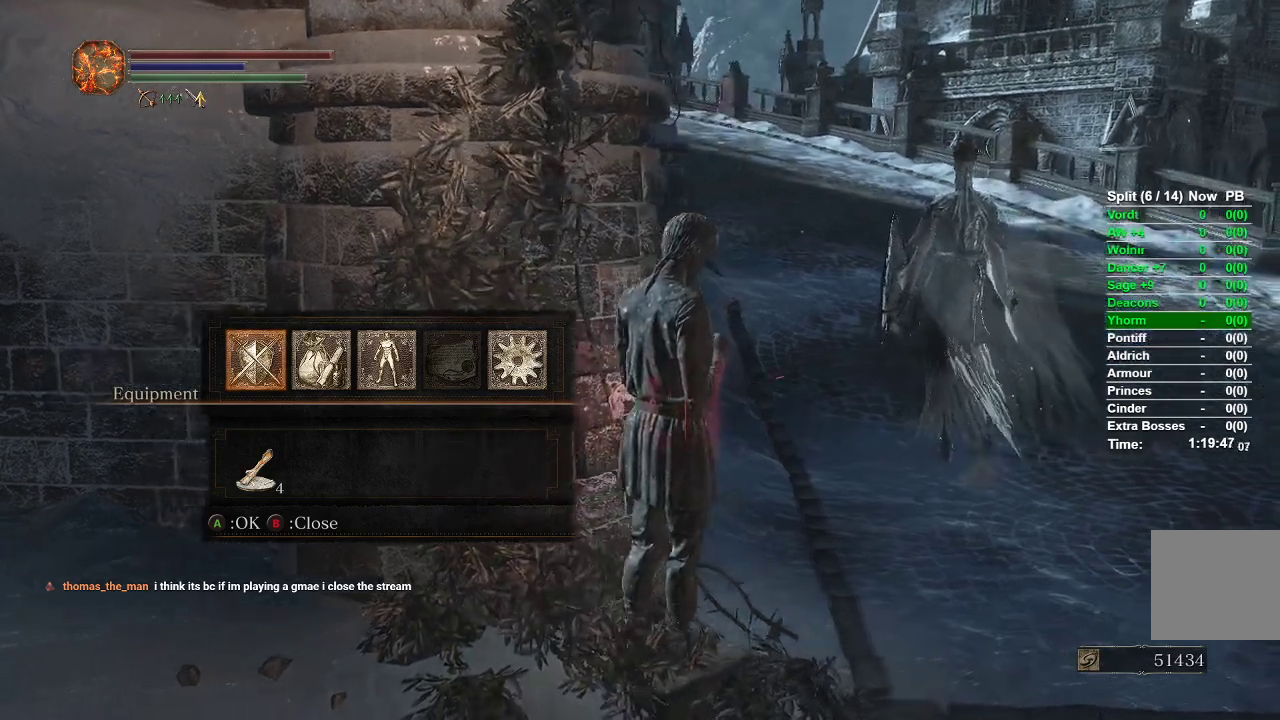
{"buttons": [], "left_stick": "up", "right_stick": "center", "events": [[250, "right_stick", "left"], [383, "right_stick", "center"], [400, "left_stick", "up"]]}
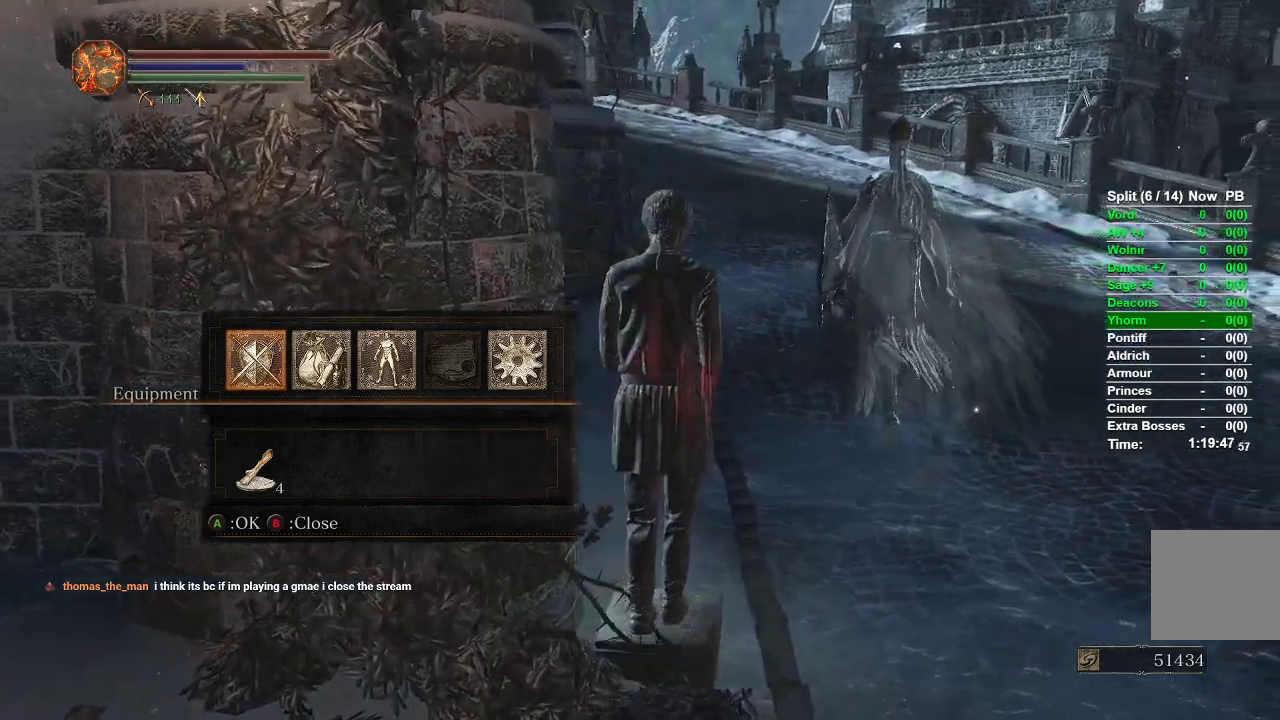
{"buttons": [], "left_stick": "up", "right_stick": "center", "events": []}
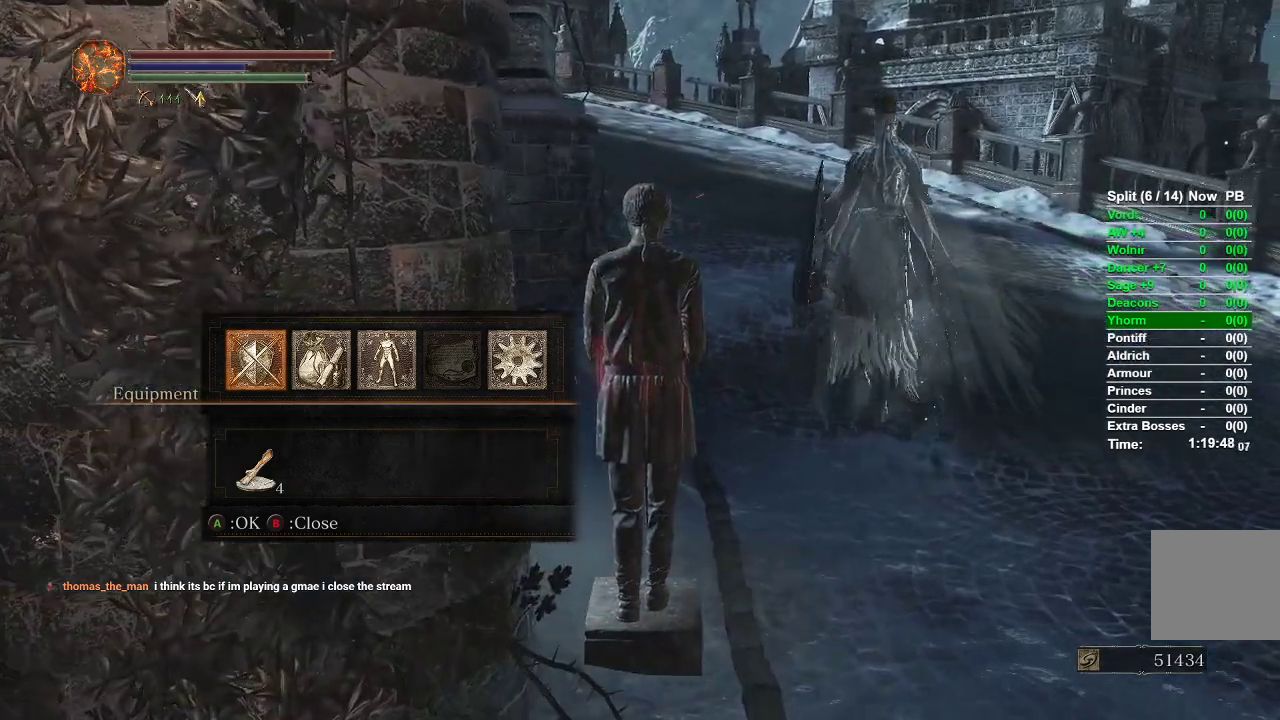
{"buttons": [], "left_stick": "up", "right_stick": "center", "events": [[183, "right_stick", "left"], [417, "right_stick", "center"]]}
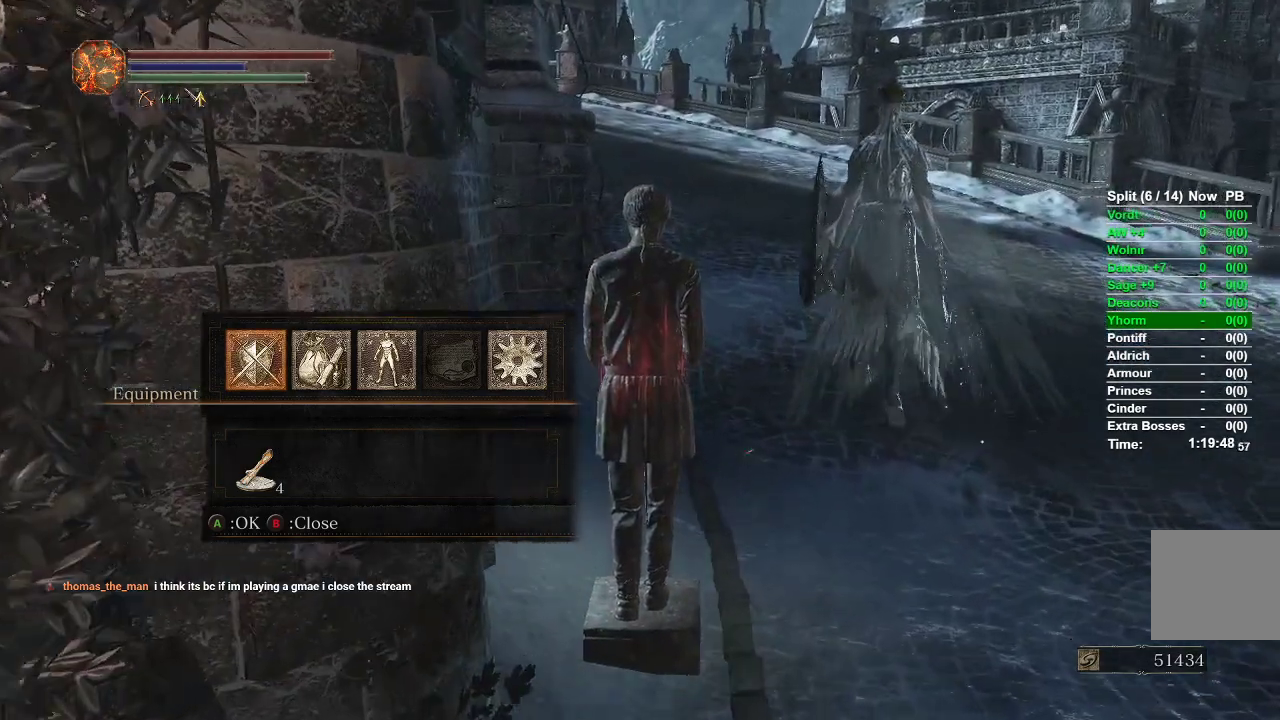
{"buttons": [], "left_stick": "up", "right_stick": "center", "events": []}
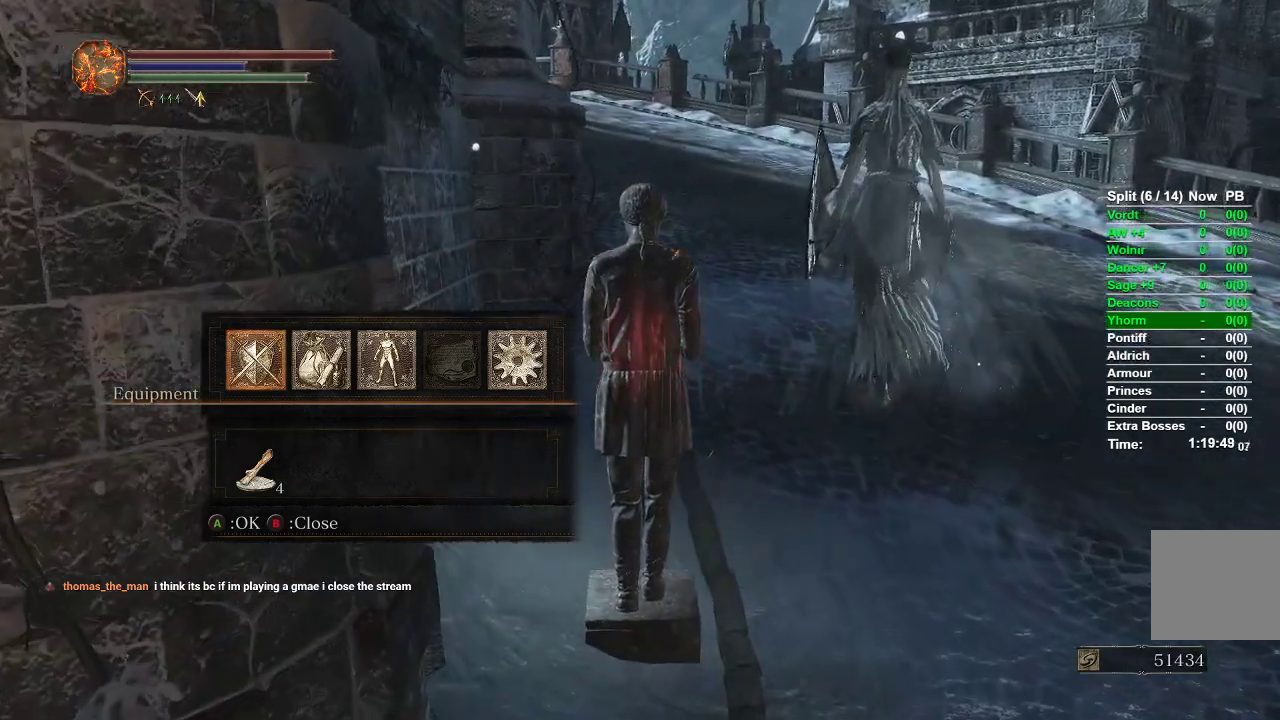
{"buttons": [], "left_stick": "up", "right_stick": "center", "events": []}
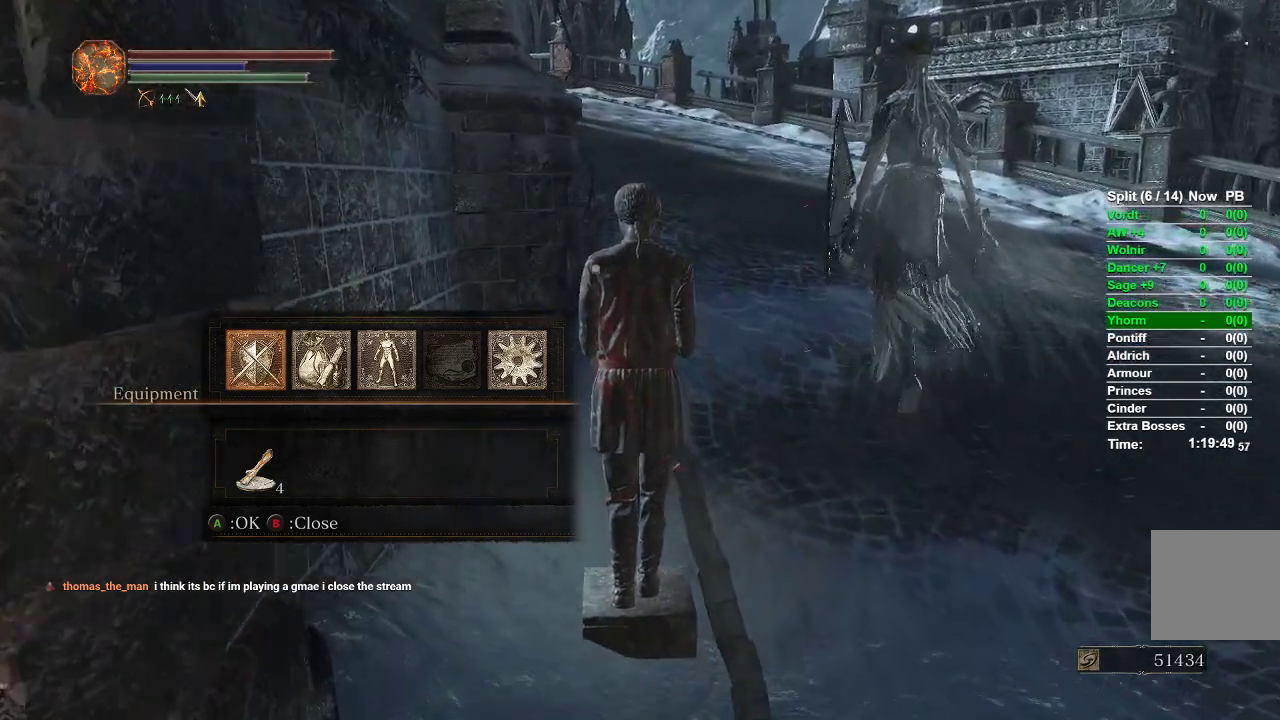
{"buttons": [], "left_stick": "up", "right_stick": "center", "events": []}
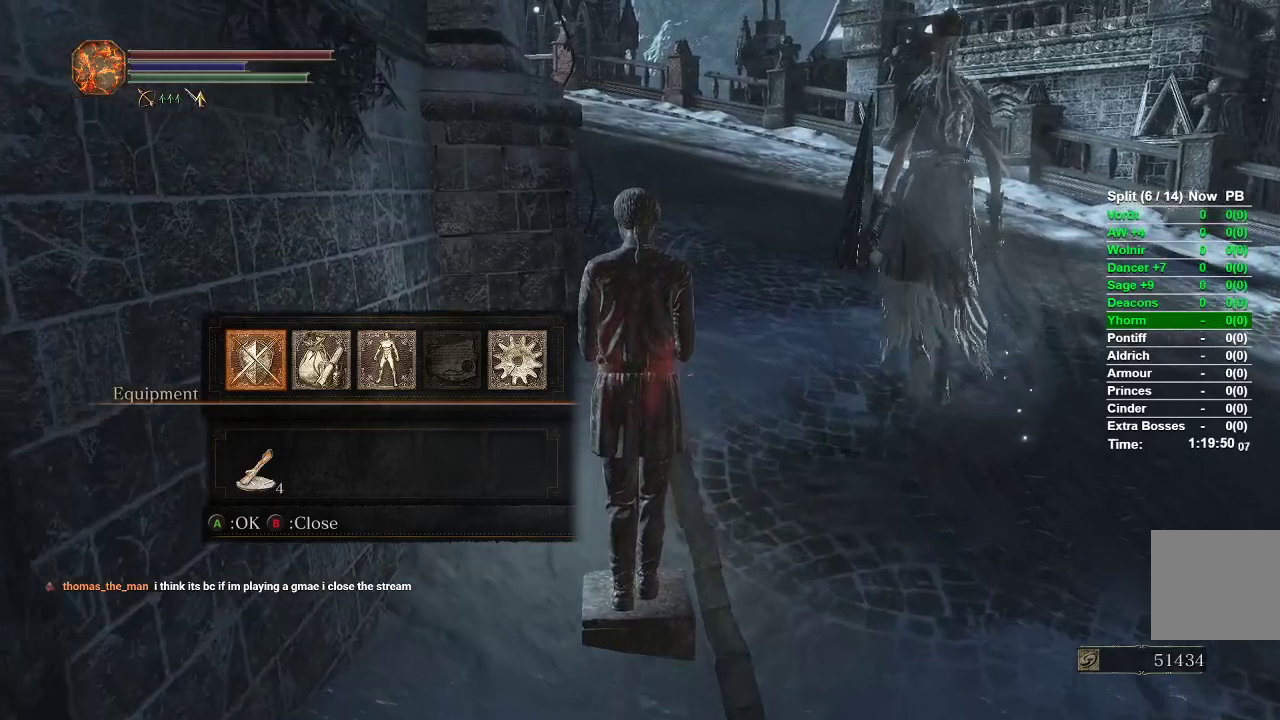
{"buttons": [], "left_stick": "up", "right_stick": "center", "events": [[383, "left_stick", "up-left"], [500, "left_stick", "up"]]}
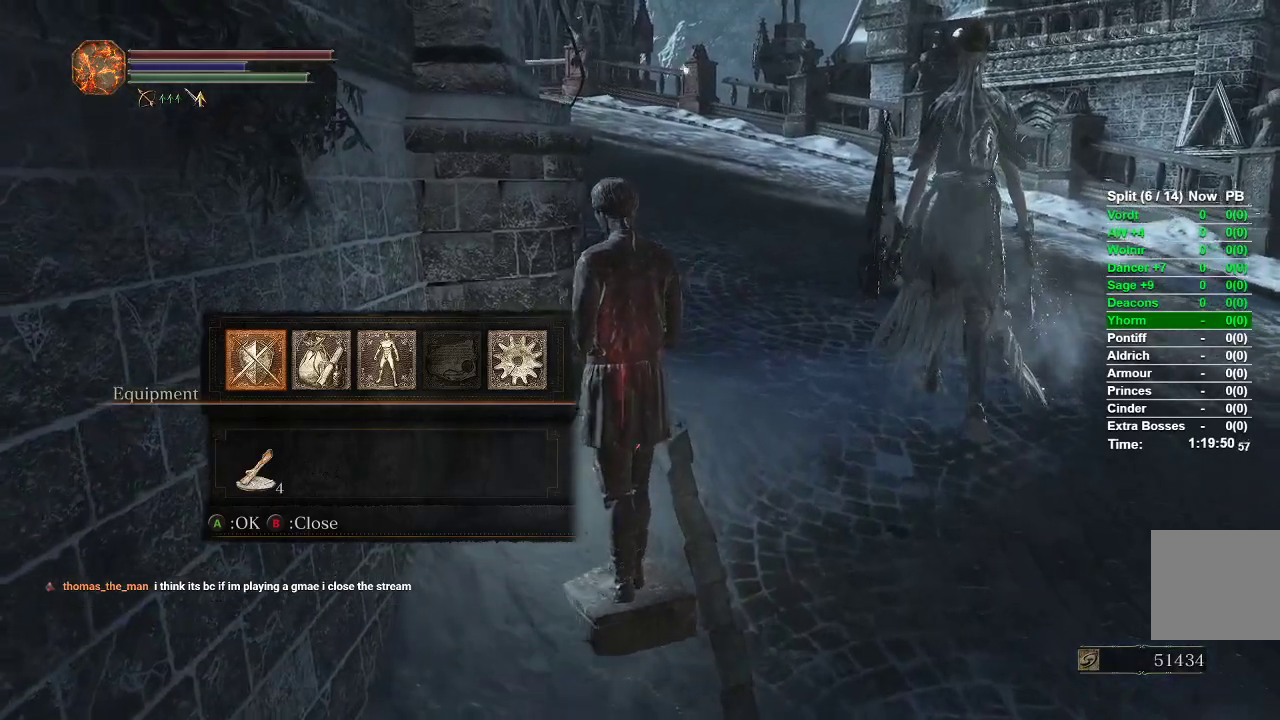
{"buttons": [], "left_stick": "down-right", "right_stick": "center", "events": [[267, "left_stick", "up-right"], [483, "left_stick", "down-right"]]}
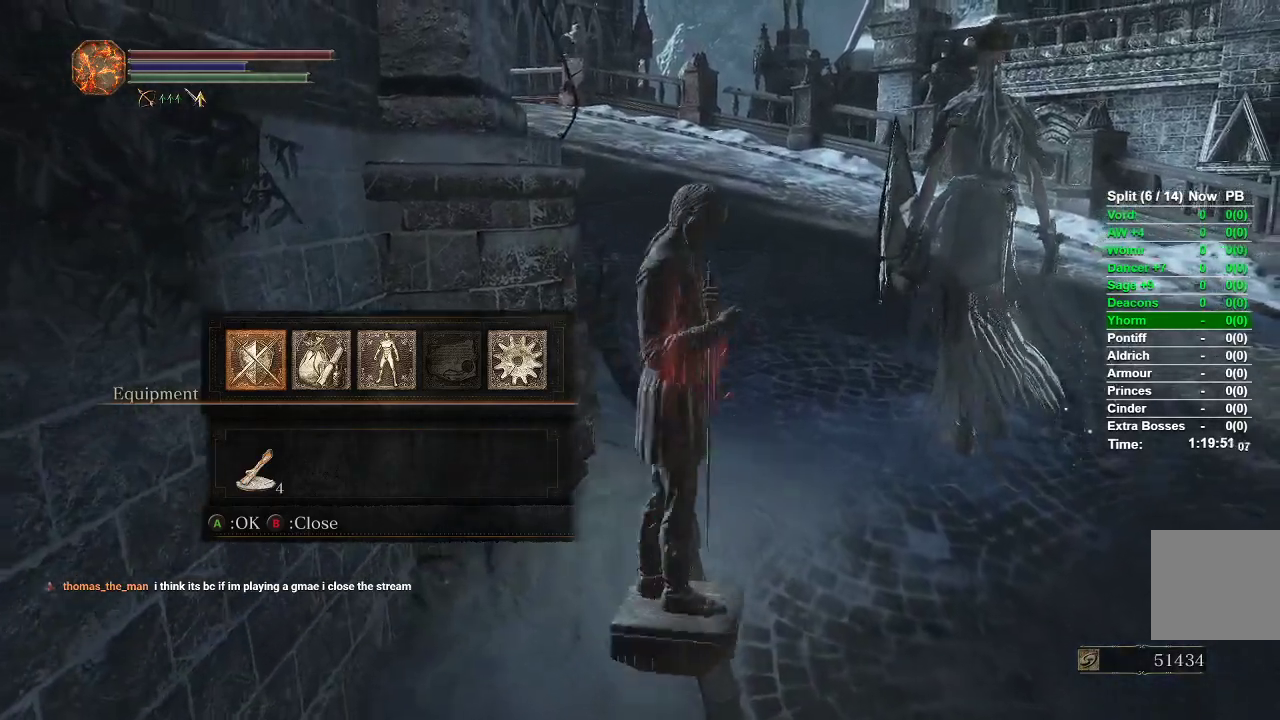
{"buttons": [], "left_stick": "up", "right_stick": "center", "events": [[83, "left_stick", "down-left"], [133, "left_stick", "up-left"], [217, "left_stick", "up"]]}
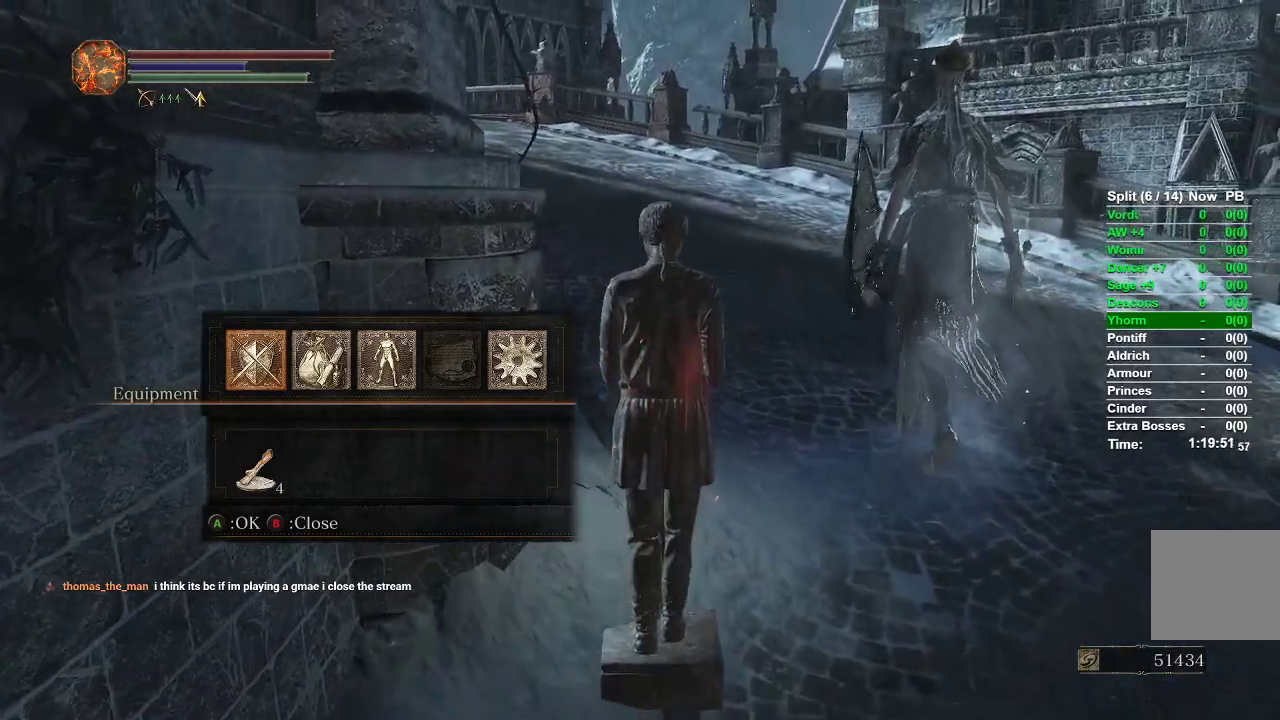
{"buttons": [], "left_stick": "up", "right_stick": "left", "events": [[400, "right_stick", "left"]]}
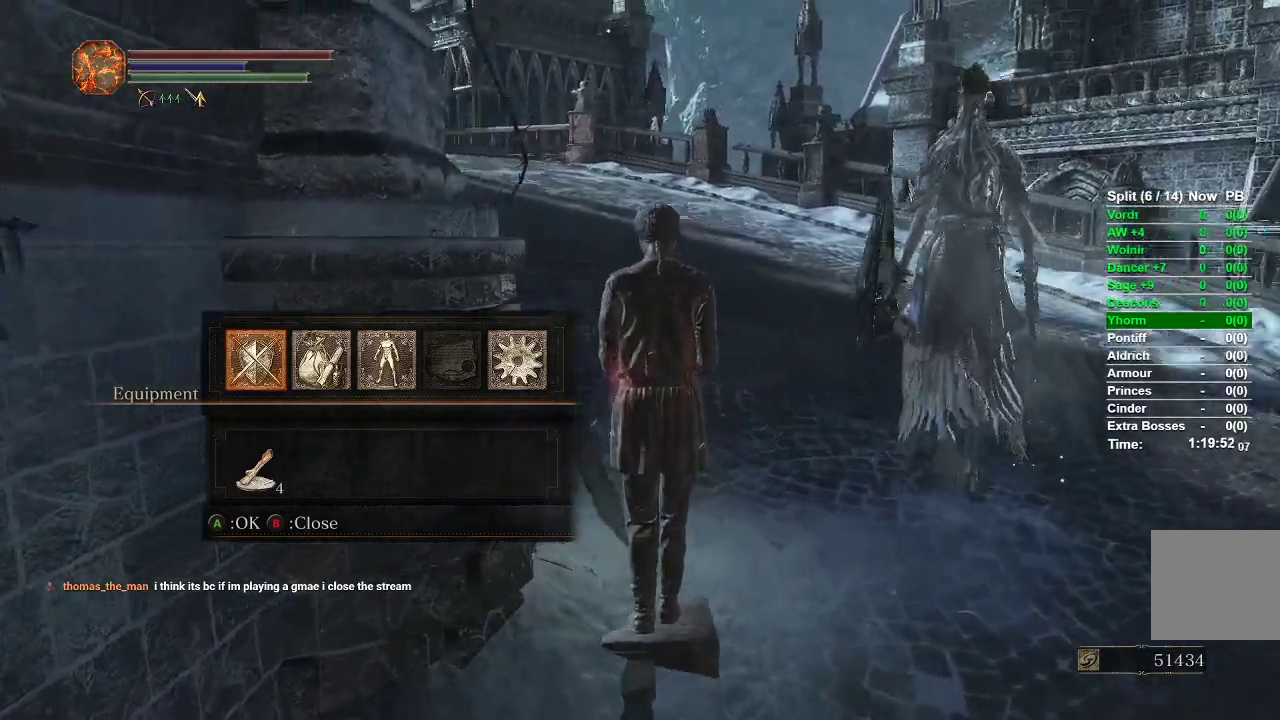
{"buttons": [], "left_stick": "up-left", "right_stick": "center", "events": [[117, "right_stick", "center"], [417, "left_stick", "up-left"]]}
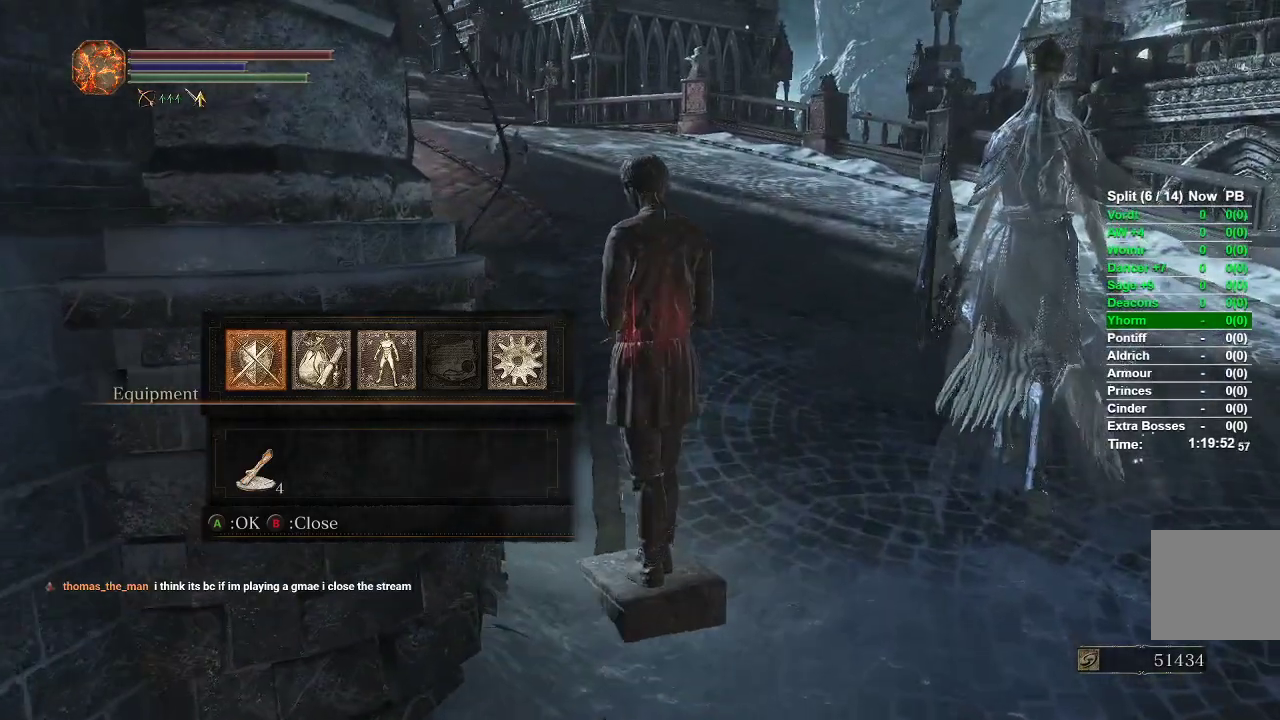
{"buttons": [], "left_stick": "up-left", "right_stick": "right", "events": [[100, "right_stick", "right"]]}